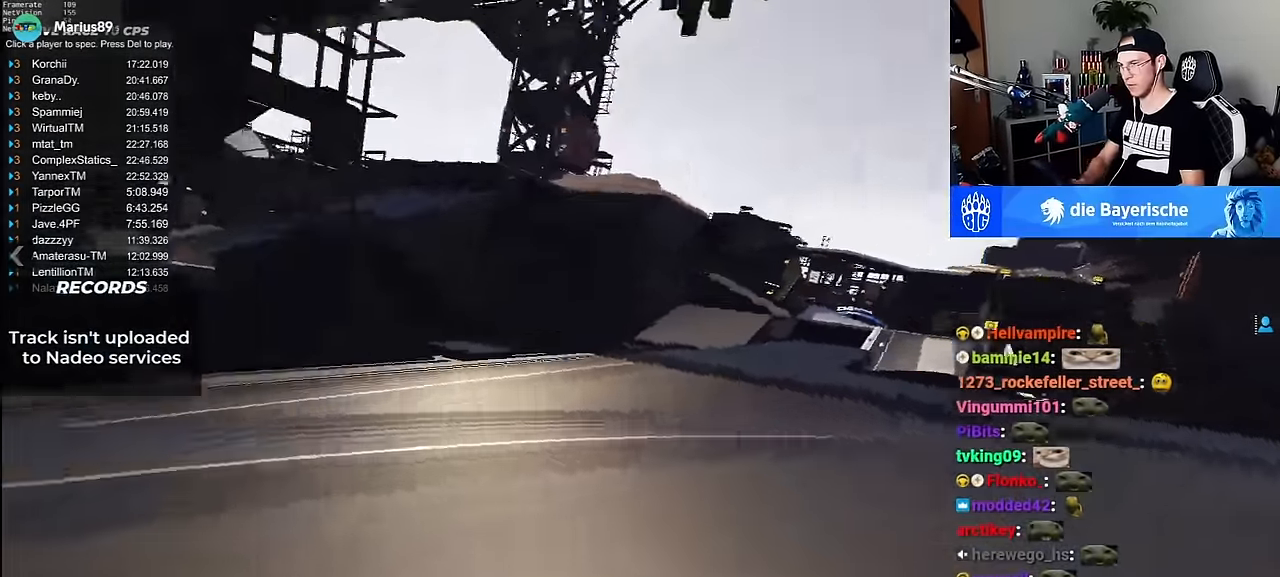
Gameplay with keyboard; each line is a JSON object with the keys held at the frame after it. "events" lists presses ("down") and releases ("up") of "down", "left", "right" and "up" between this image and that frame as [ms after this image, input, new state], when the widget could be followed in between. No other keys are recorded. Mouse input is not recorded.
{"keys": ["right", "up"], "events": []}
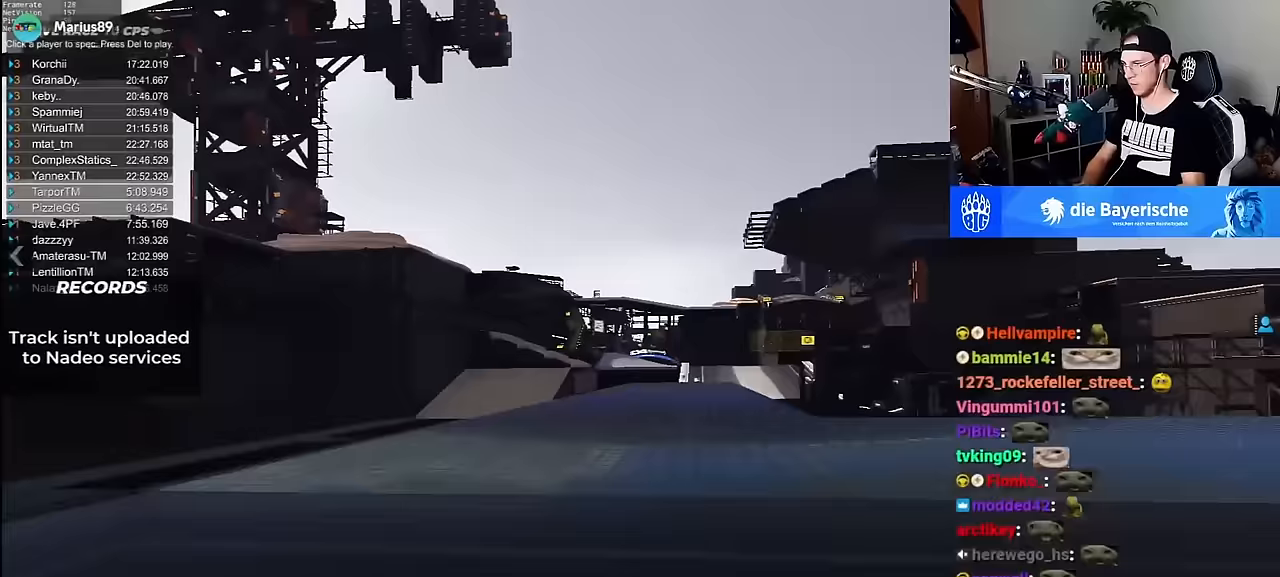
{"keys": ["up"], "events": [[150, "right", "up"]]}
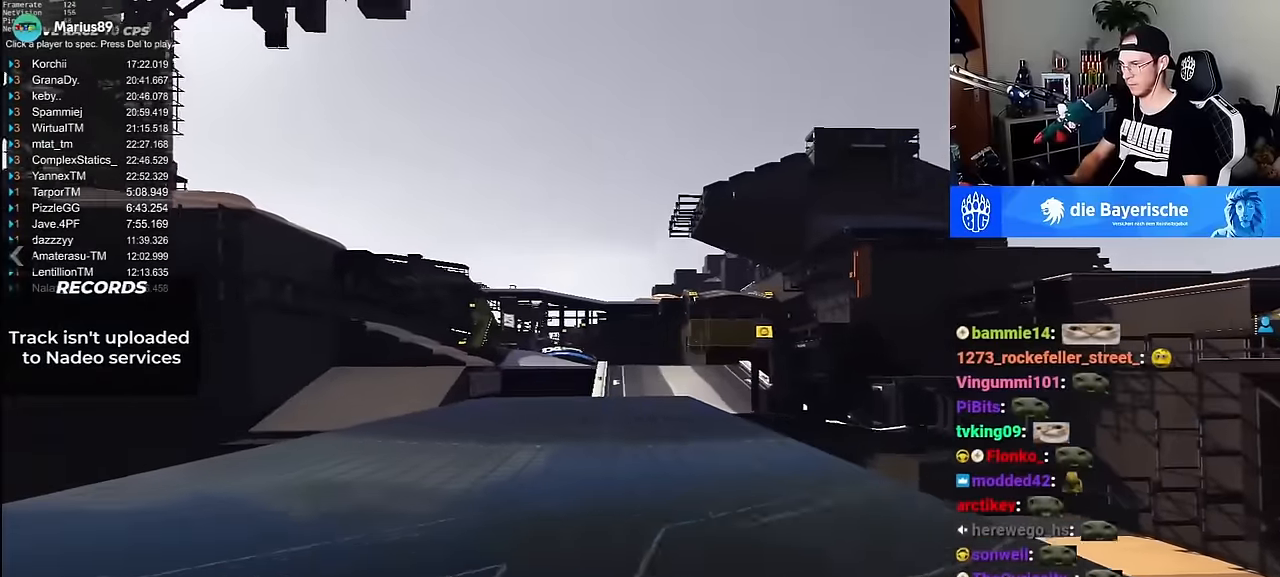
{"keys": ["up"], "events": []}
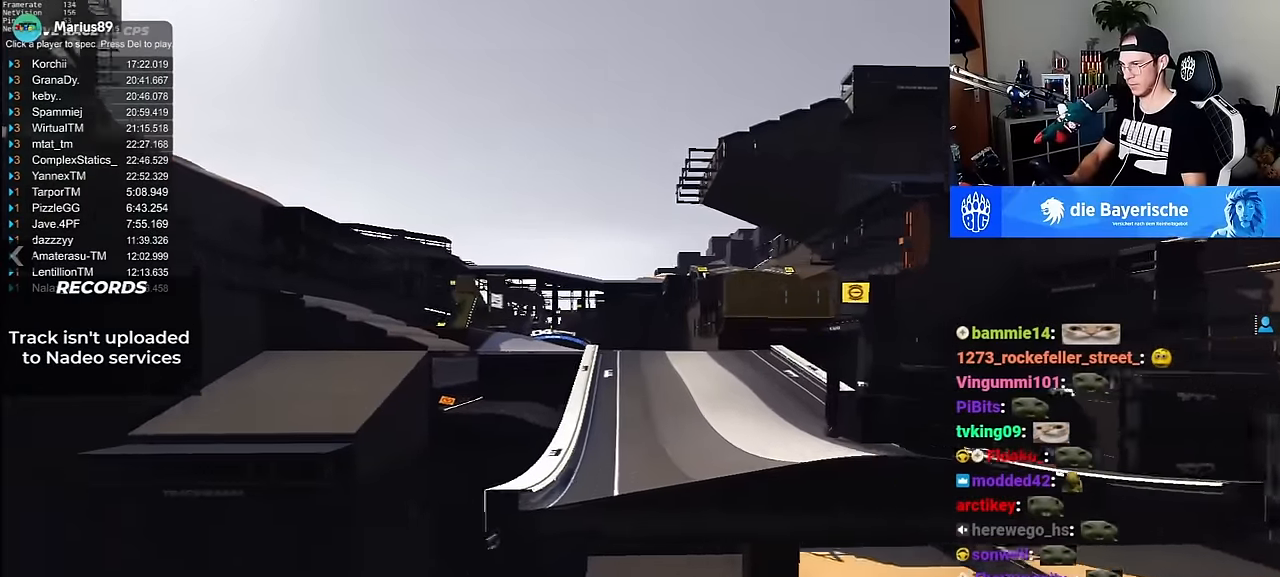
{"keys": ["up"], "events": [[200, "down", "down"], [317, "down", "up"]]}
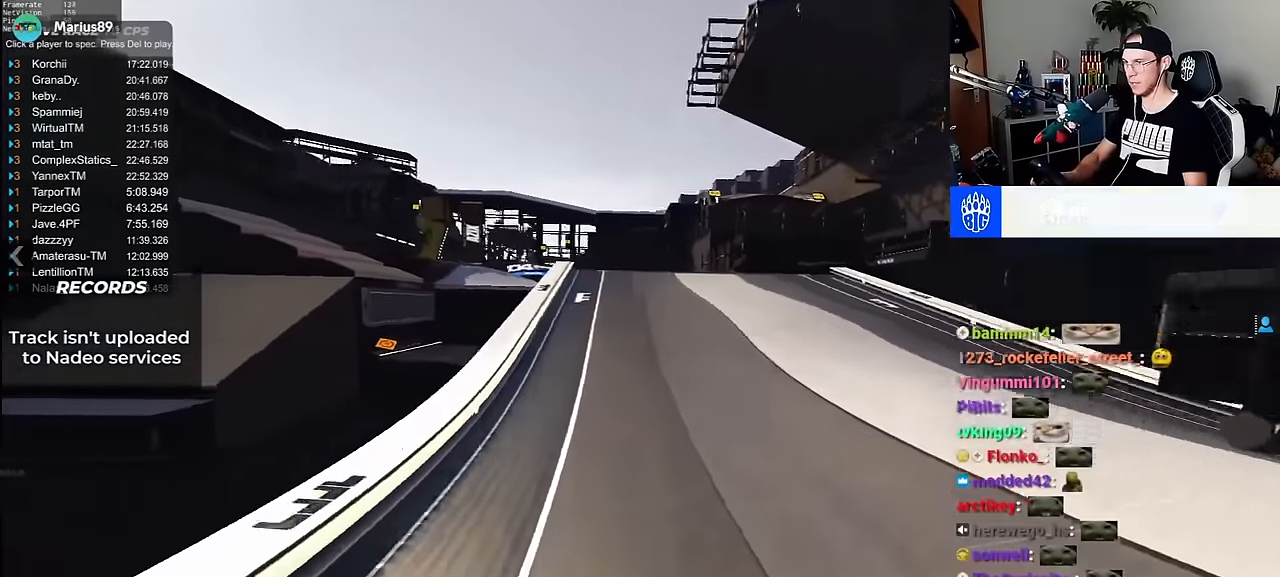
{"keys": ["up"], "events": []}
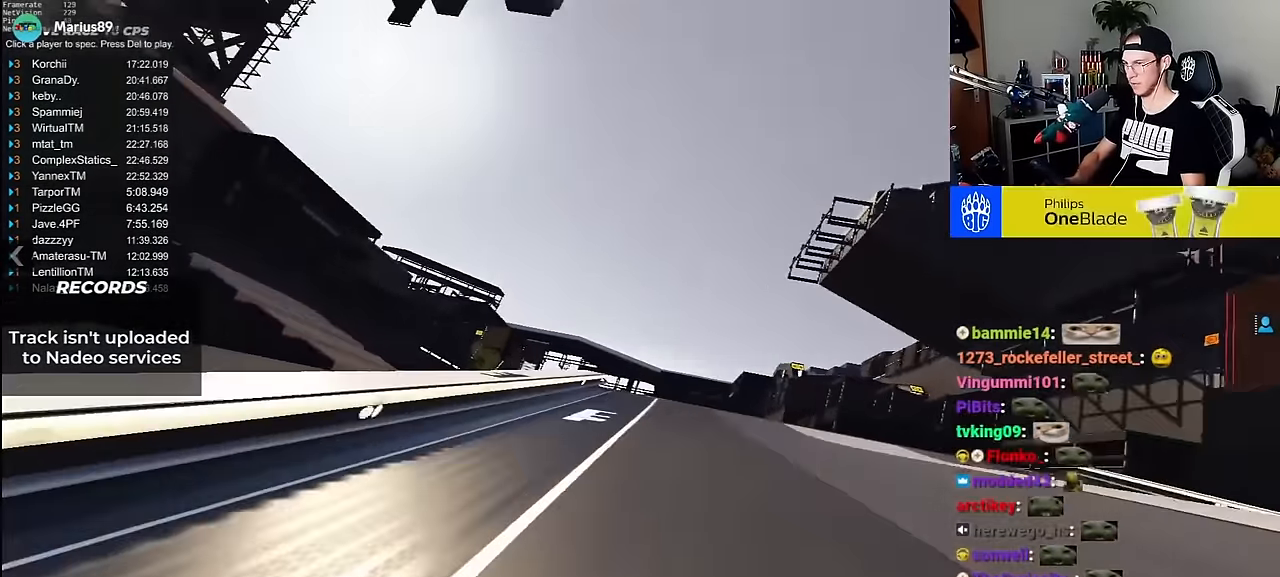
{"keys": ["left", "up"], "events": [[400, "left", "down"]]}
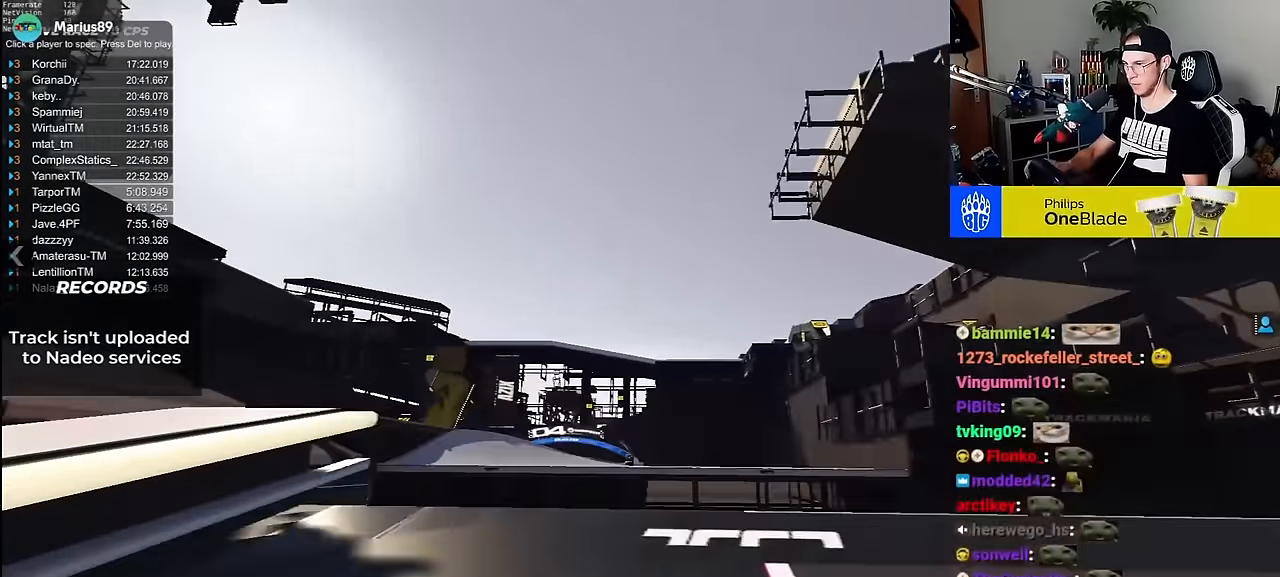
{"keys": ["up"], "events": [[117, "left", "up"]]}
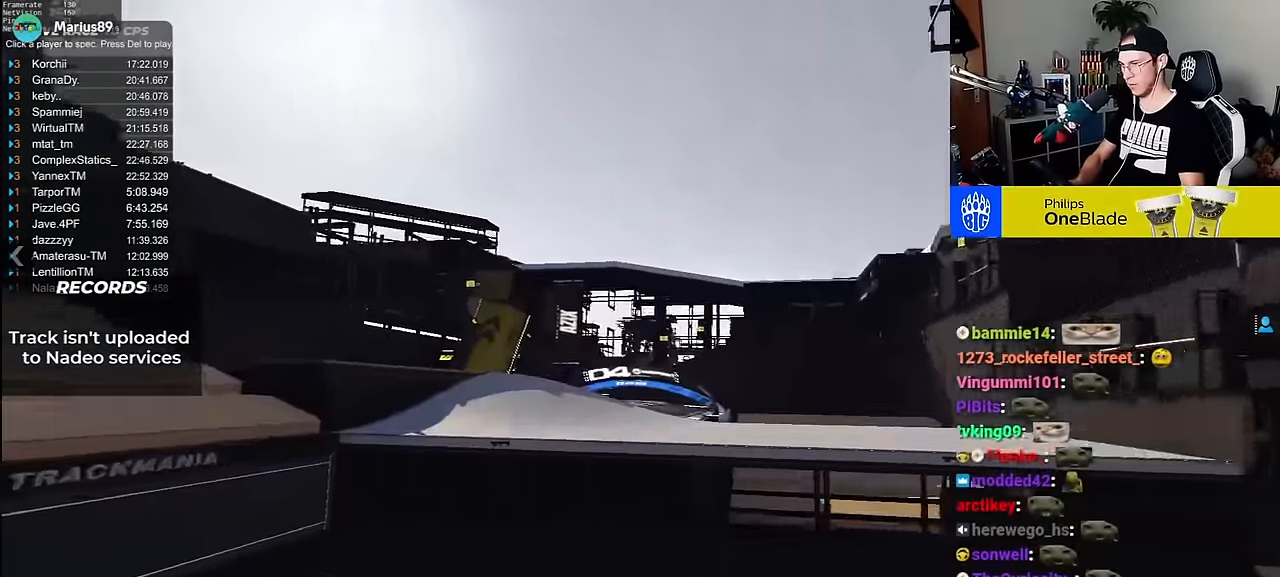
{"keys": ["up"], "events": [[183, "down", "down"], [333, "down", "up"]]}
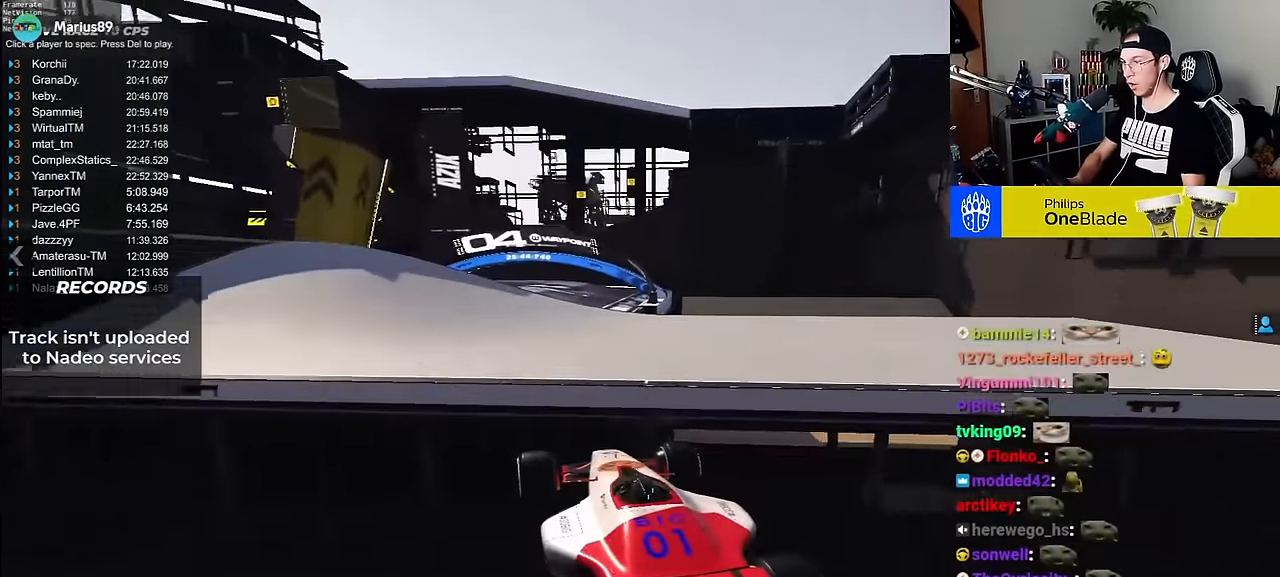
{"keys": ["up"], "events": []}
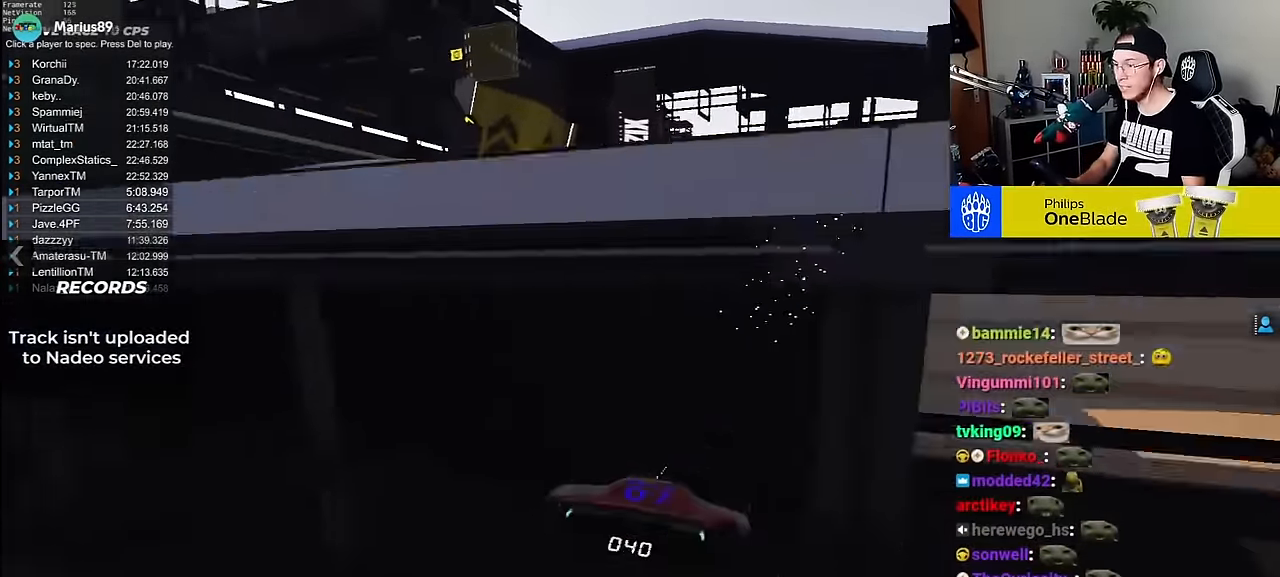
{"keys": ["up"], "events": [[100, "left", "down"], [417, "left", "up"]]}
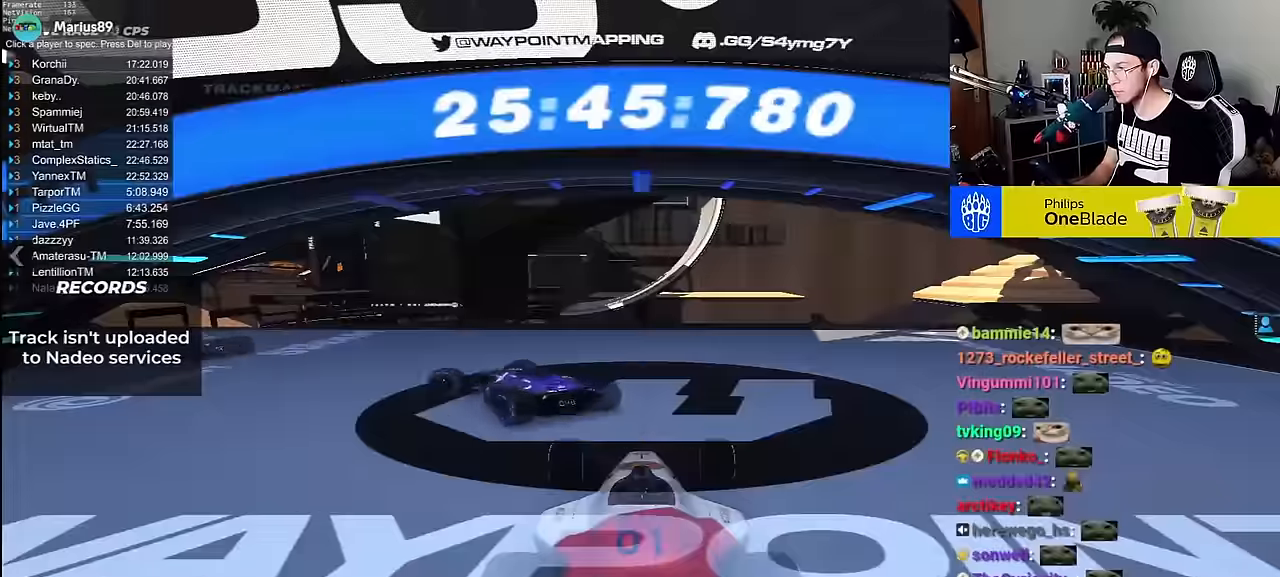
{"keys": ["left", "up"], "events": [[233, "left", "down"]]}
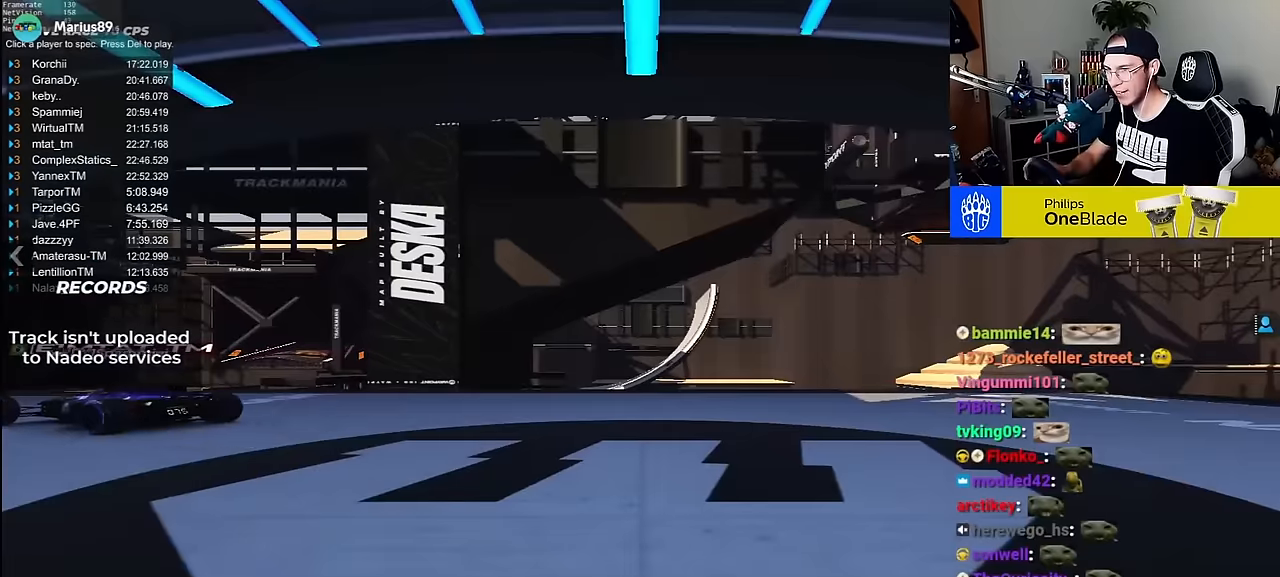
{"keys": ["left", "up"], "events": []}
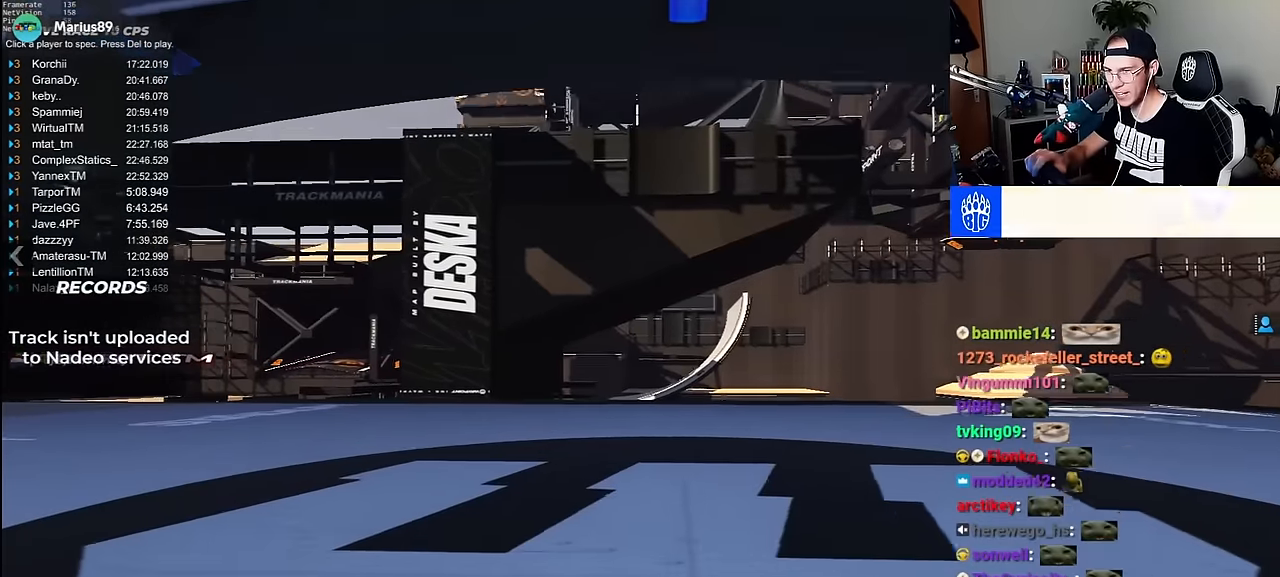
{"keys": ["left", "up"], "events": []}